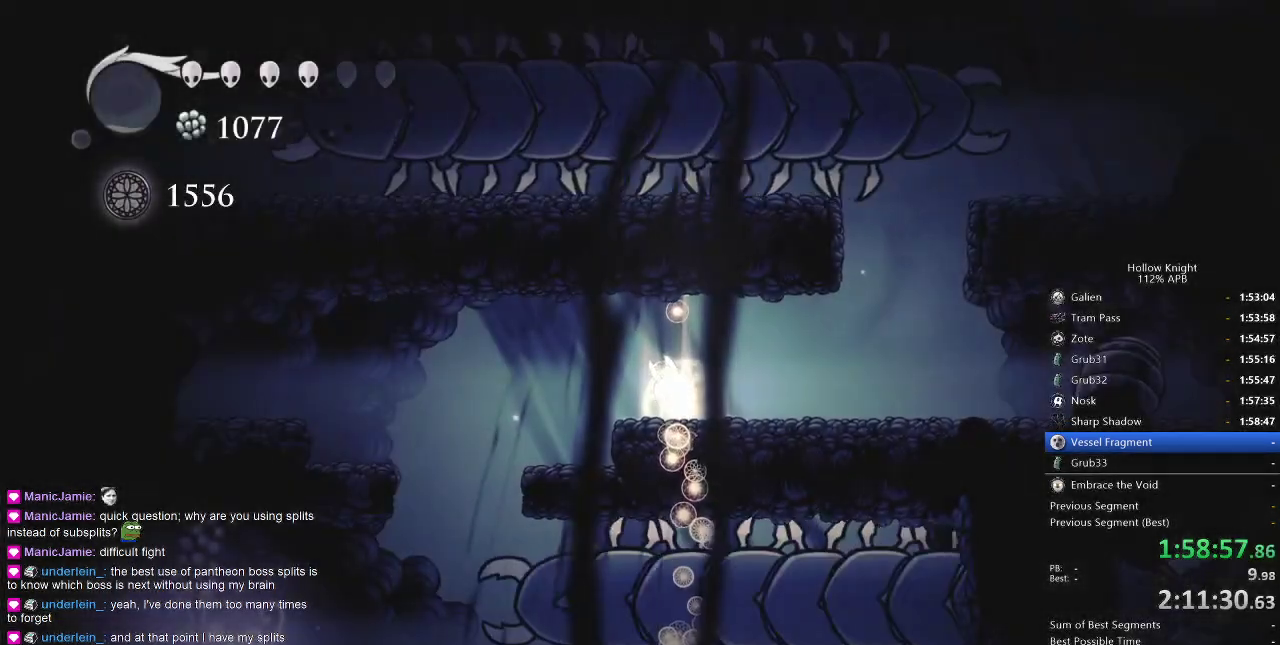
Gameplay with keyboard; each line is a JSON object with the keys held at the frame after it. "events" lists presses ("down") and releases ("up") of "cdash", "dash", "dnail", "down", "heal", "inv", "jump", "left", "nail", "right", "spell" and "up" between this image and that frame as [ms after this image, input, new state], when the widget could be followed in between. No other keys are recorded. Mouse input is not recorded. Key names are as the overlay labels them; some are game actions (e.g. jump) rather than physical keys.
{"keys": ["right"], "events": [[33, "right", "up"], [67, "right", "down"], [183, "right", "up"], [267, "right", "down"], [317, "right", "up"], [400, "right", "down"]]}
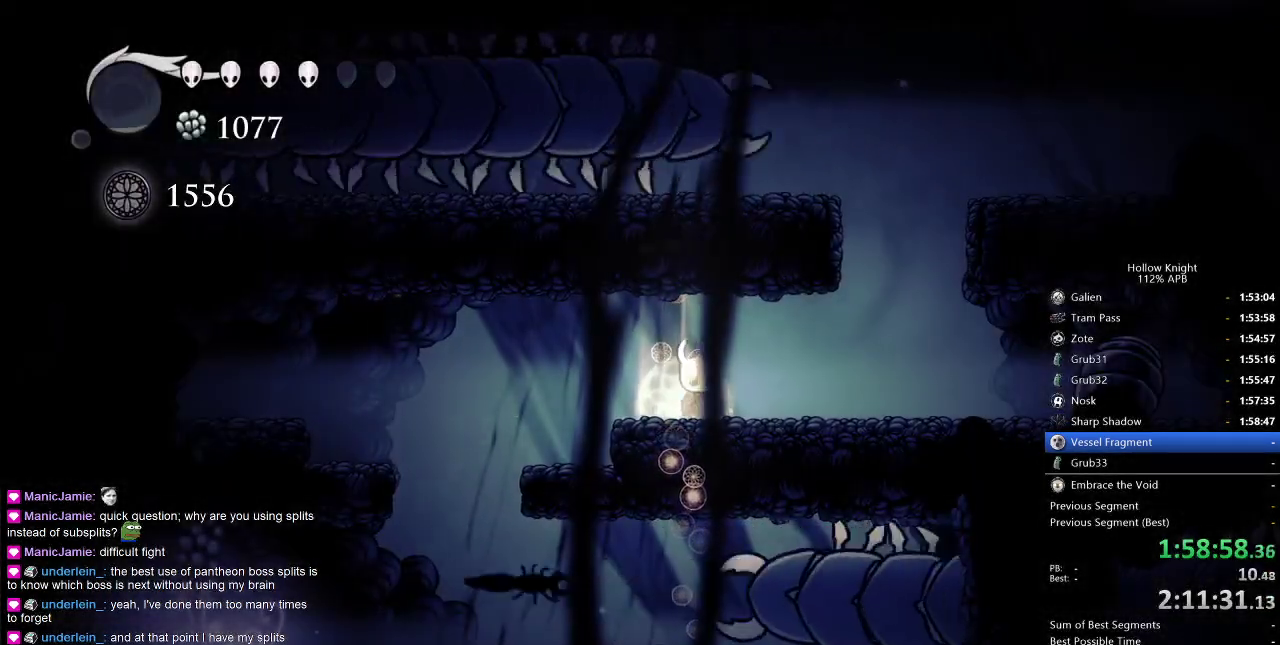
{"keys": ["jump", "right"], "events": [[383, "jump", "down"]]}
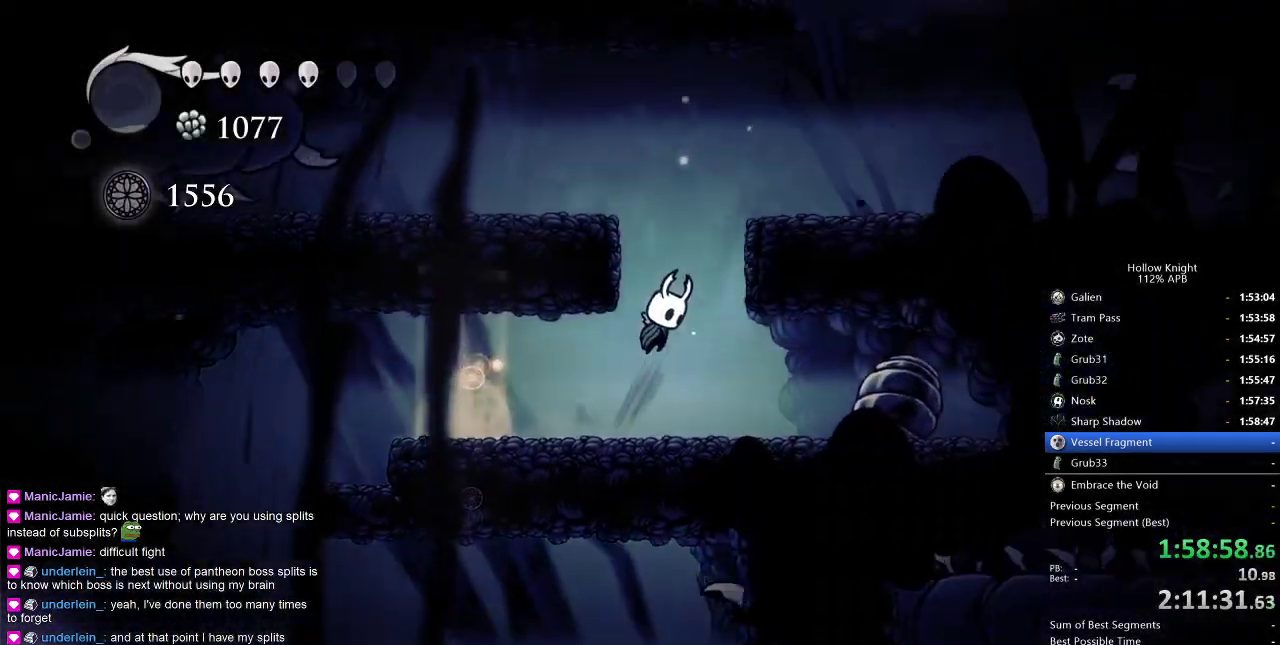
{"keys": ["left"], "events": [[117, "left", "down"], [117, "right", "up"], [300, "dash", "down"], [333, "jump", "up"], [400, "dash", "up"]]}
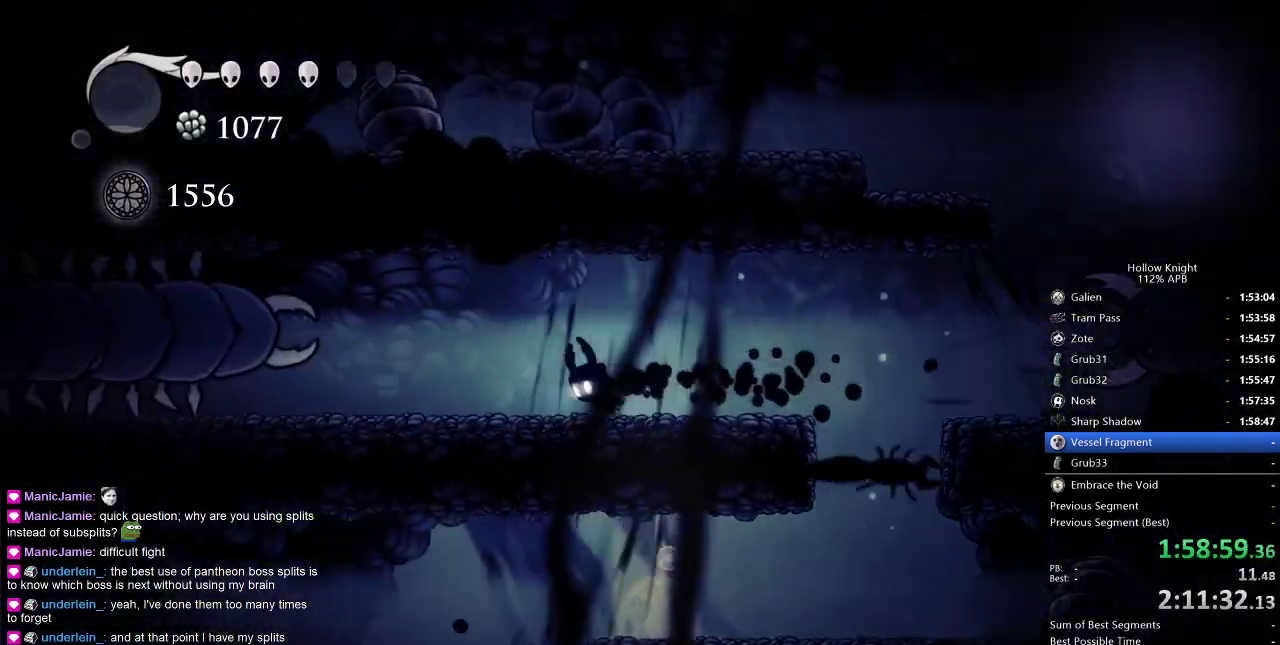
{"keys": ["left"], "events": [[217, "dash", "down"], [267, "dash", "up"]]}
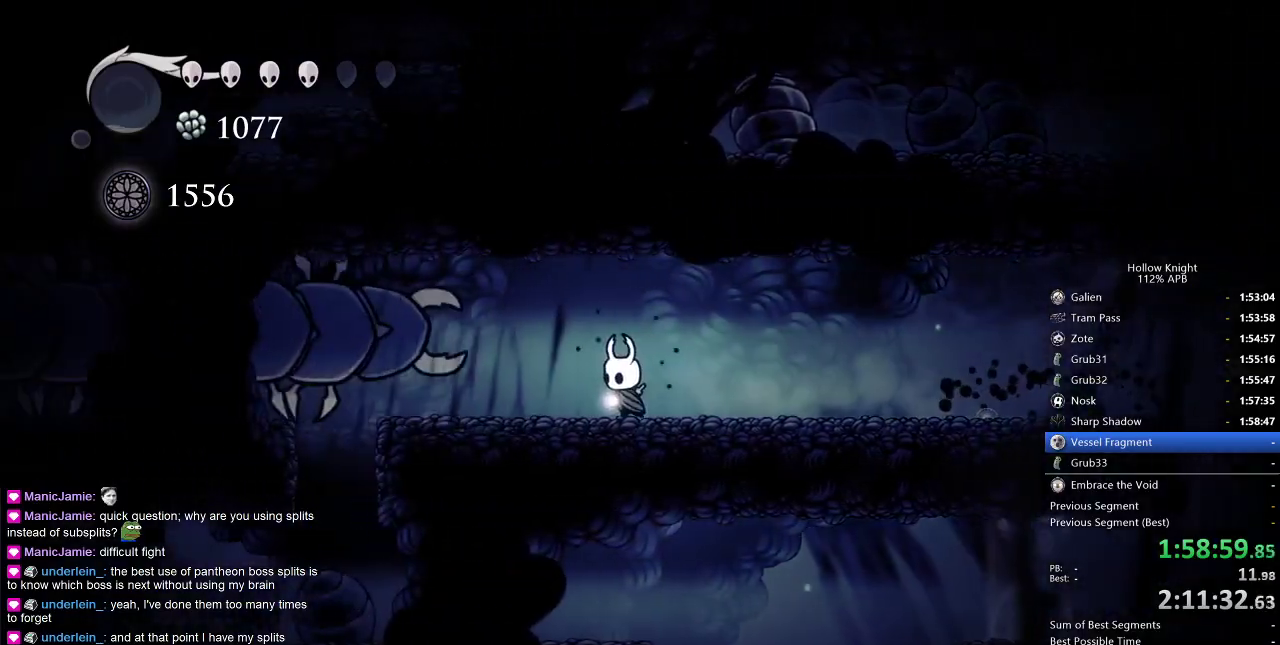
{"keys": ["left"], "events": []}
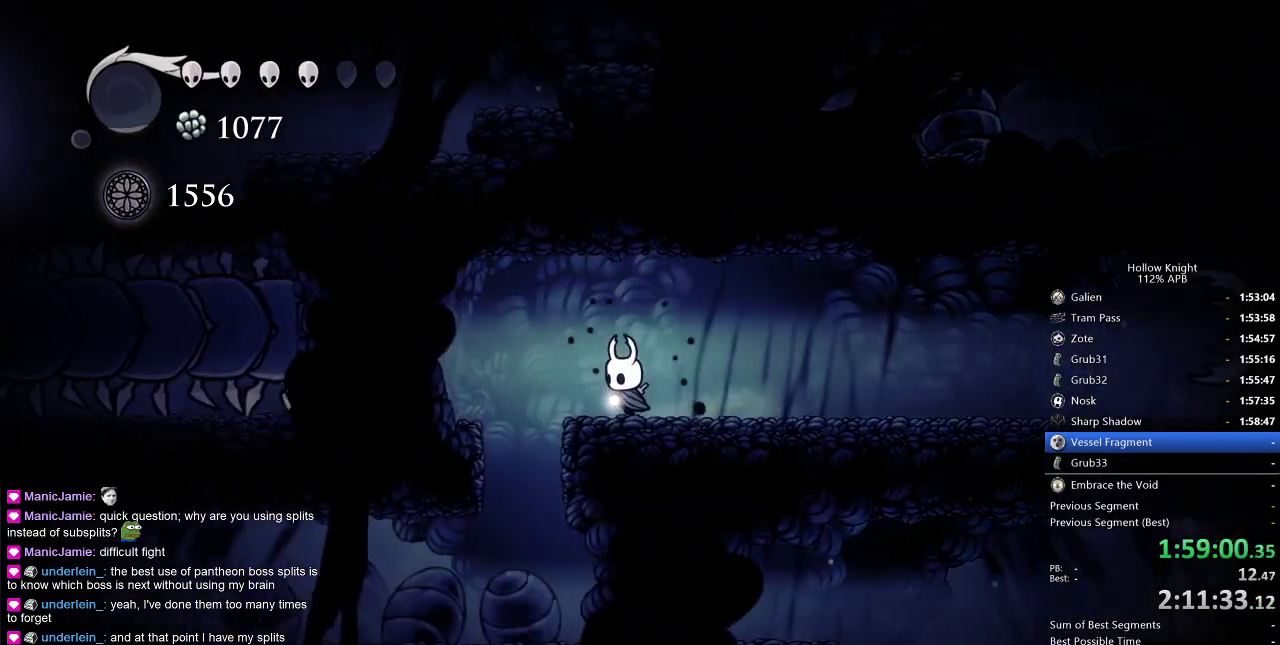
{"keys": [], "events": [[250, "left", "up"]]}
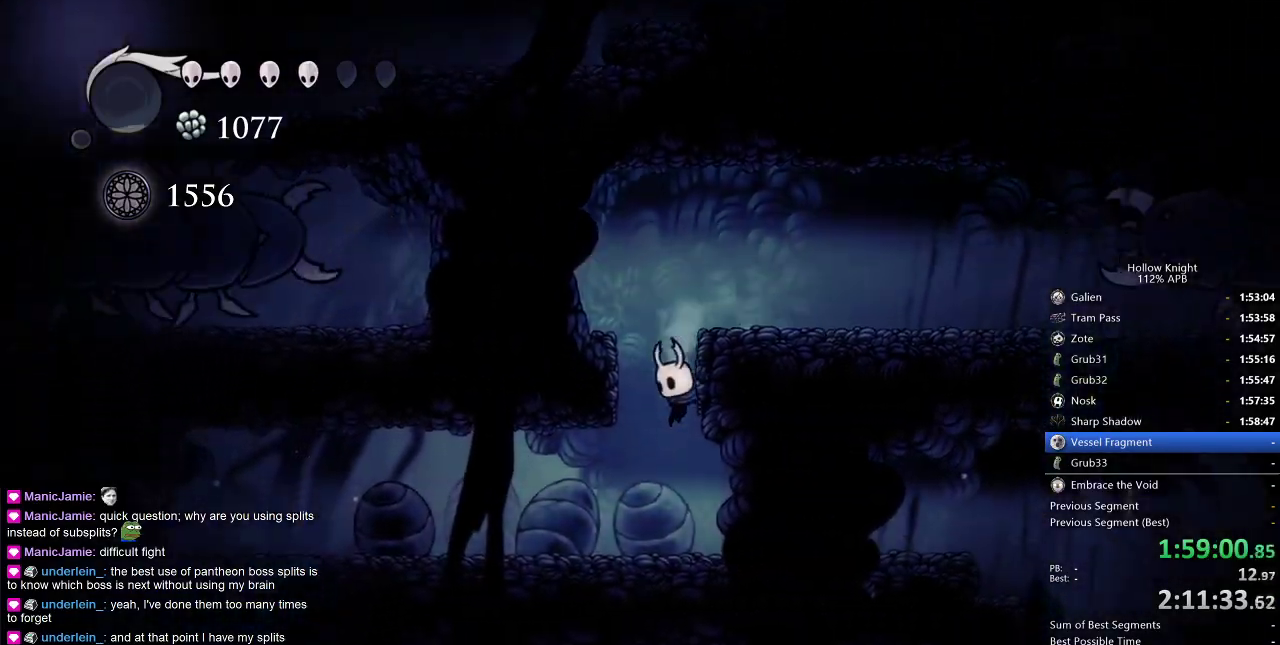
{"keys": ["left"], "events": [[33, "left", "down"], [217, "dash", "down"], [317, "dash", "up"]]}
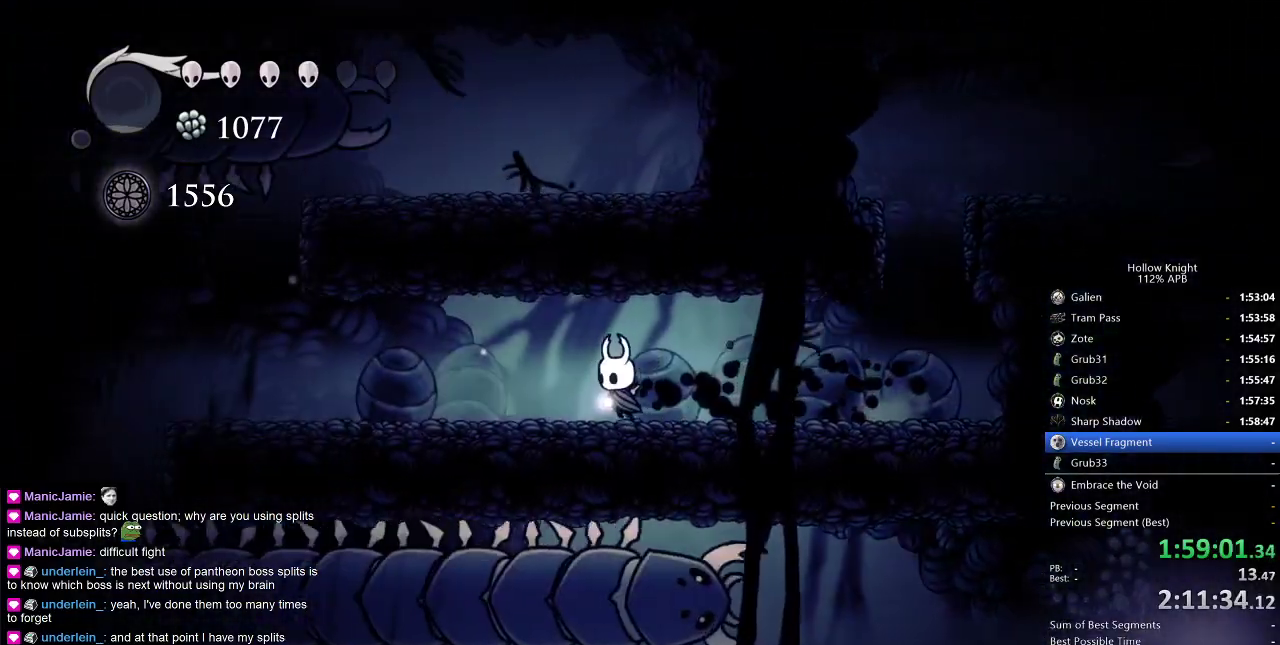
{"keys": ["left"], "events": [[133, "dash", "down"], [317, "dash", "up"]]}
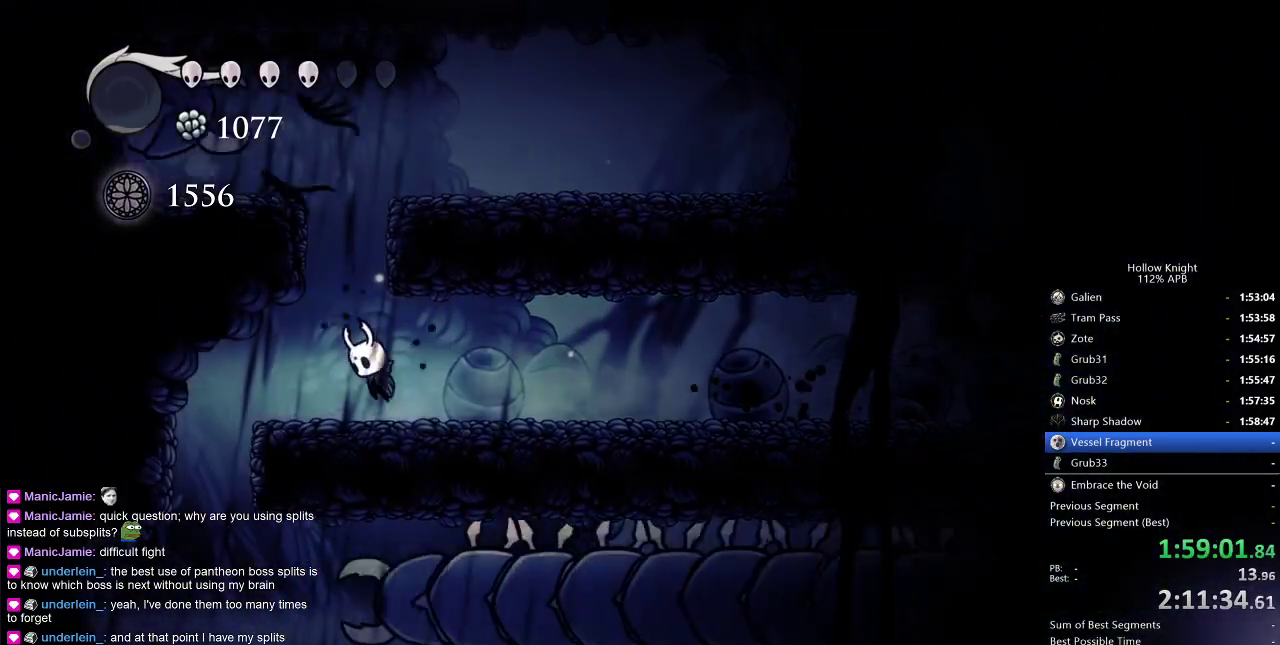
{"keys": ["right"], "events": [[17, "jump", "down"], [100, "left", "up"], [300, "right", "down"], [433, "jump", "up"]]}
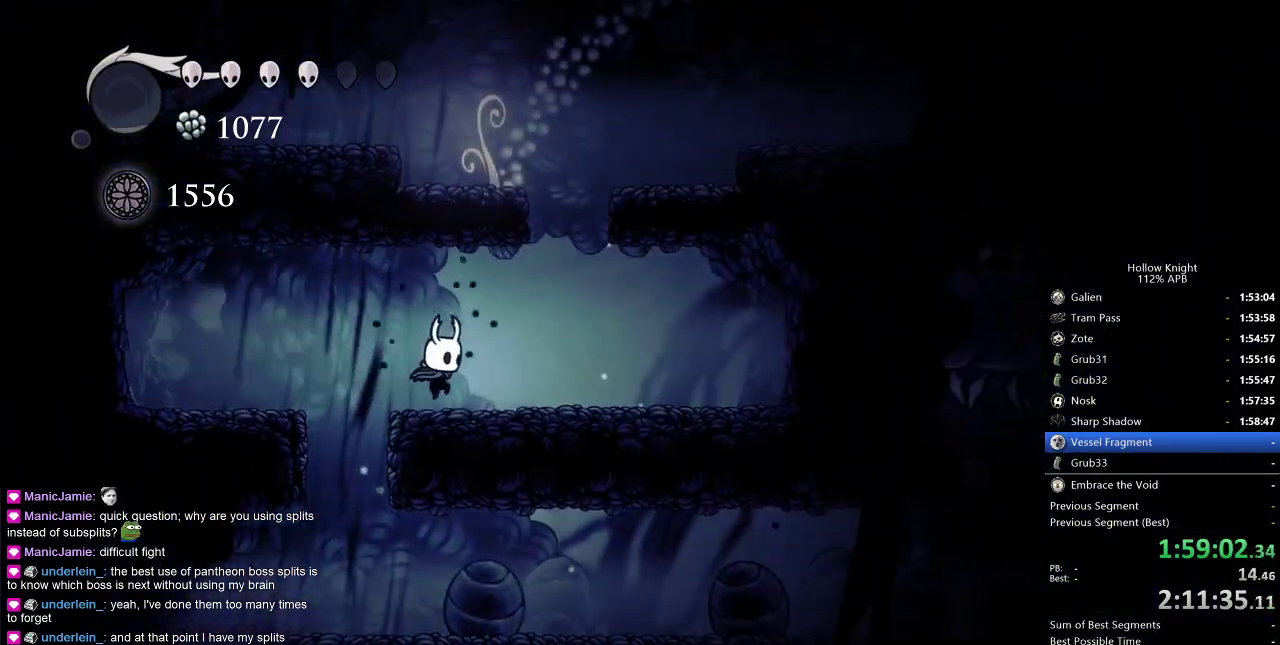
{"keys": ["jump", "left"], "events": [[267, "jump", "down"], [400, "left", "down"], [450, "right", "up"]]}
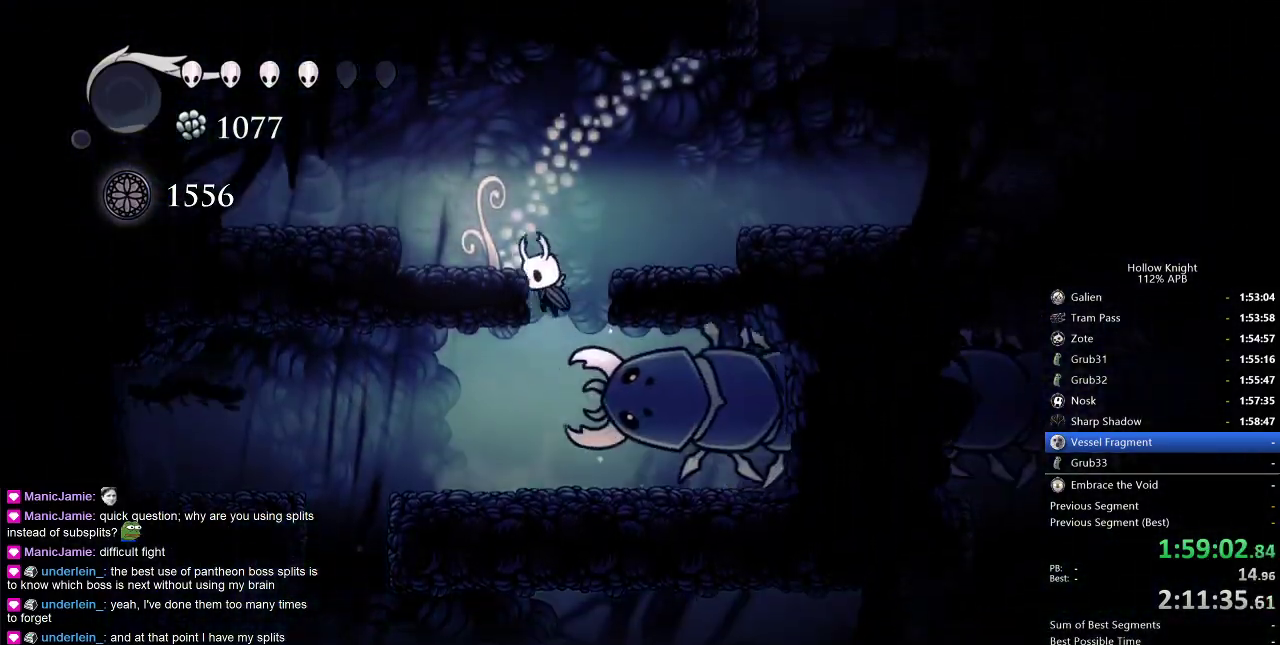
{"keys": ["right"], "events": [[150, "right", "down"], [183, "left", "up"], [367, "dash", "down"], [417, "jump", "up"], [467, "dash", "up"]]}
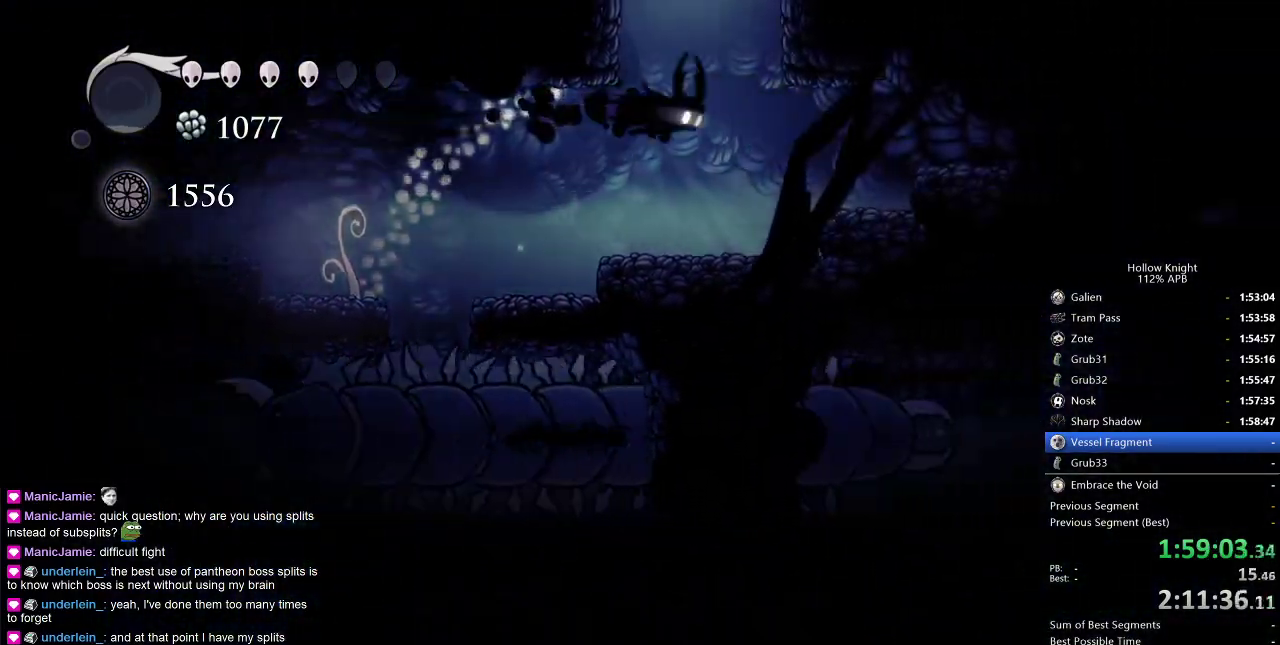
{"keys": ["jump", "right"], "events": [[117, "right", "up"], [150, "jump", "down"], [150, "left", "down"], [350, "left", "up"], [350, "right", "down"]]}
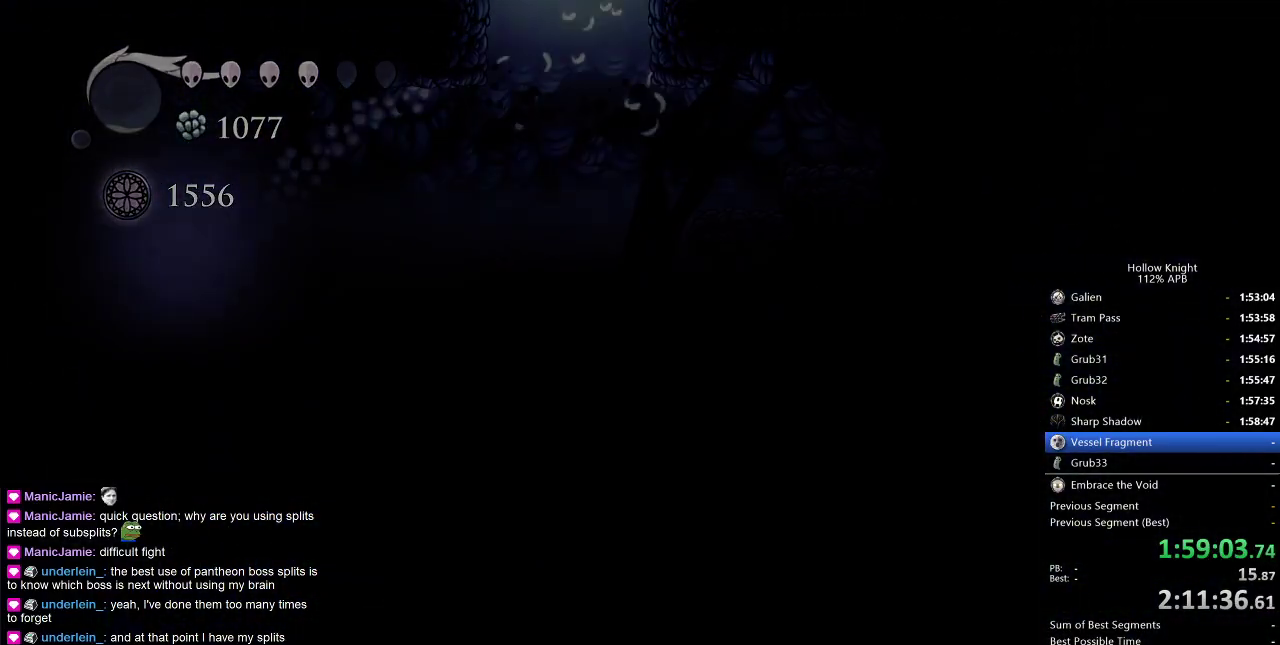
{"keys": [], "events": [[183, "jump", "up"], [417, "right", "up"]]}
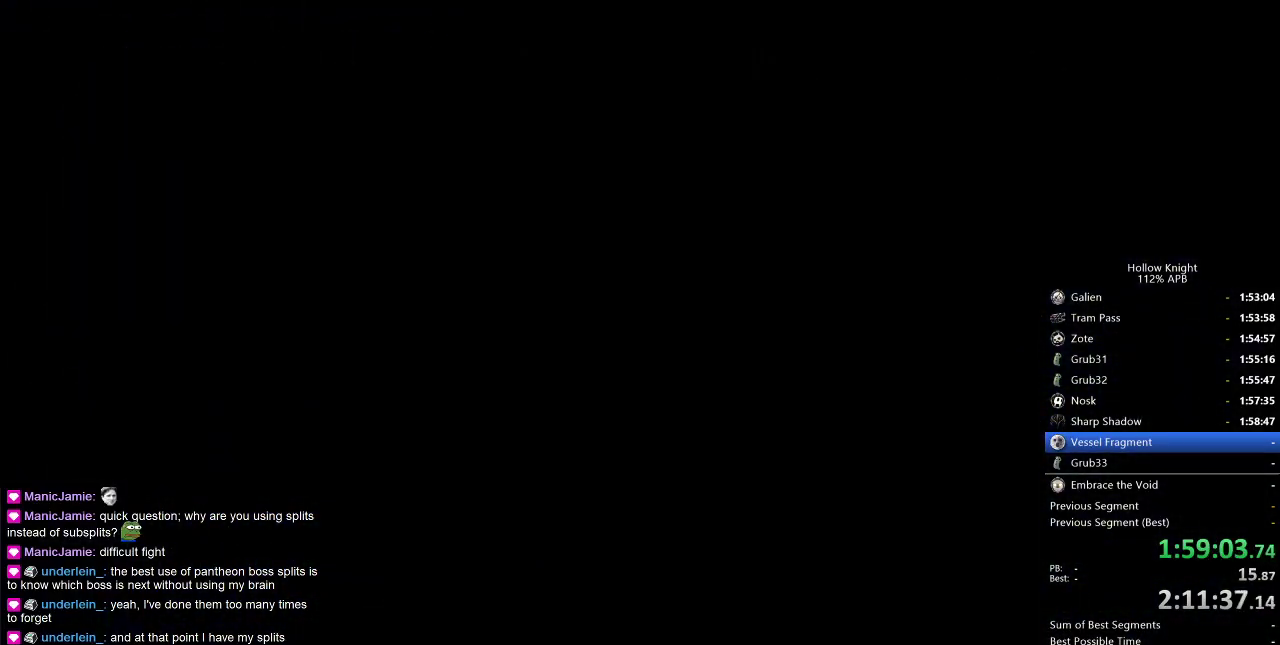
{"keys": [], "events": []}
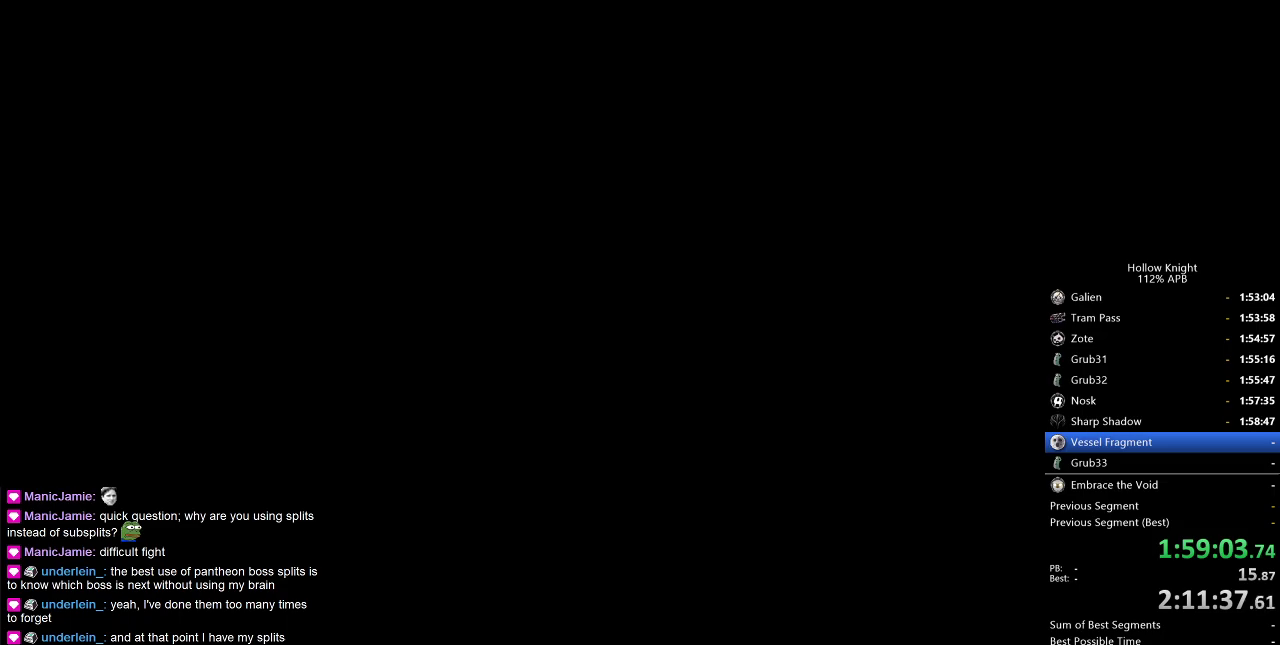
{"keys": [], "events": []}
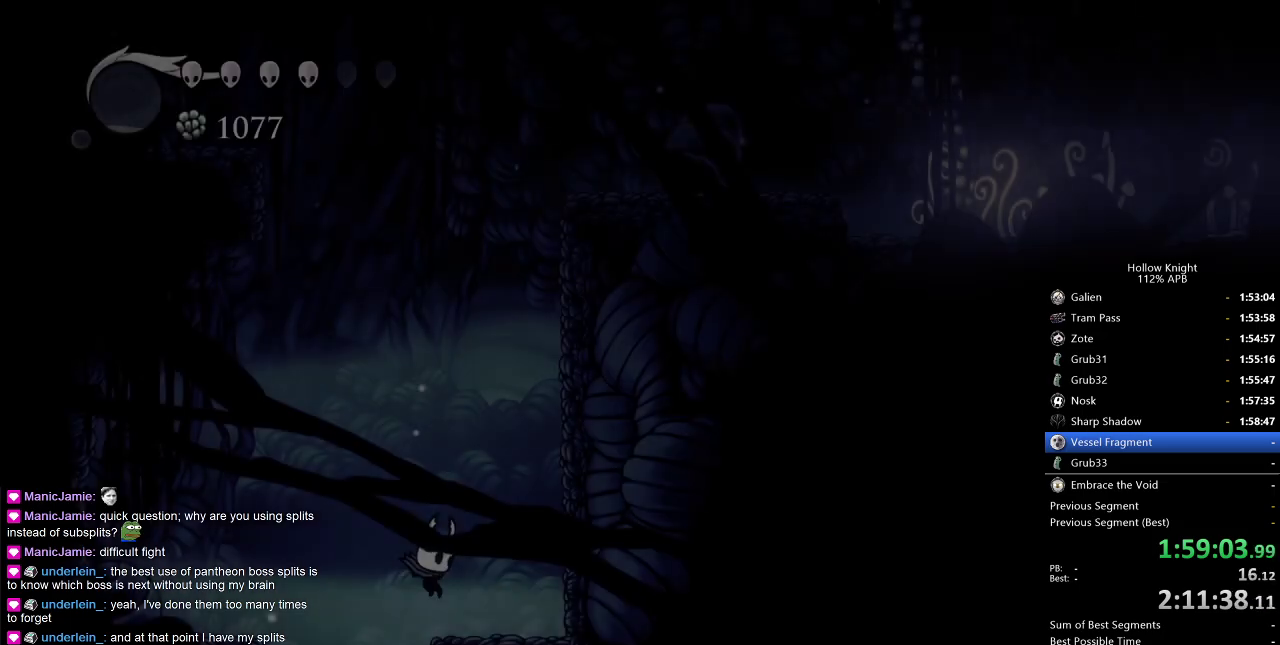
{"keys": ["jump", "right"], "events": [[200, "right", "down"], [300, "jump", "down"]]}
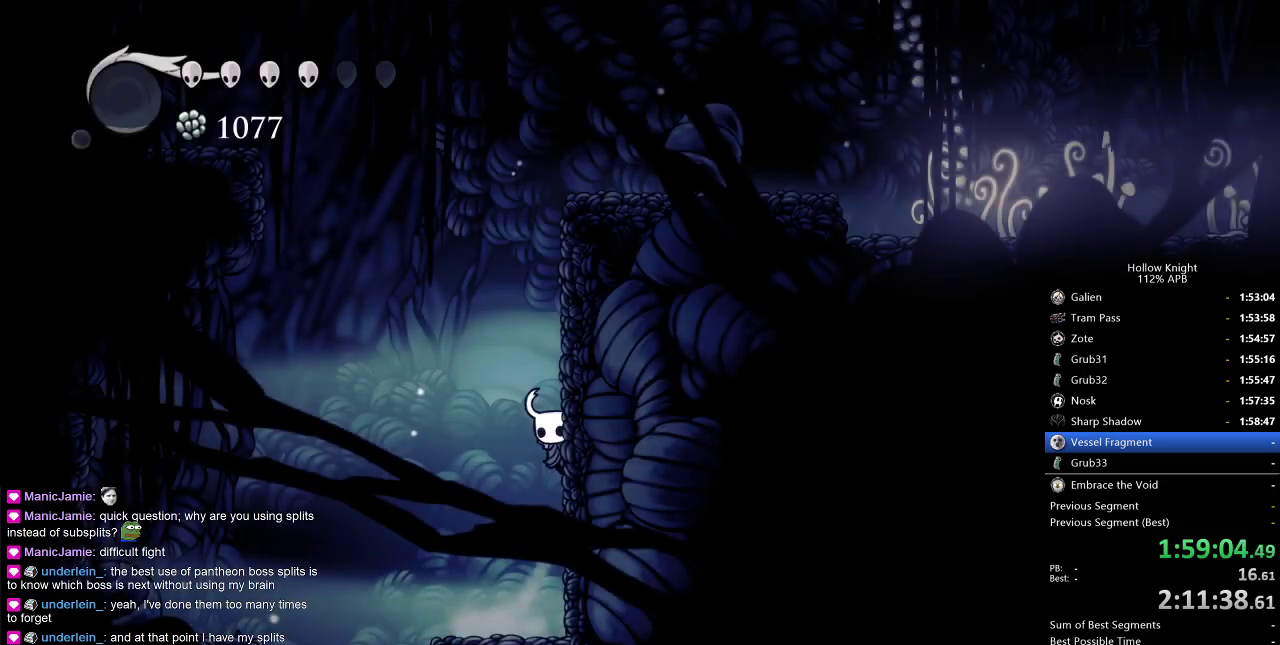
{"keys": ["jump", "right"], "events": [[33, "jump", "up"], [67, "jump", "down"], [350, "jump", "up"], [400, "jump", "down"]]}
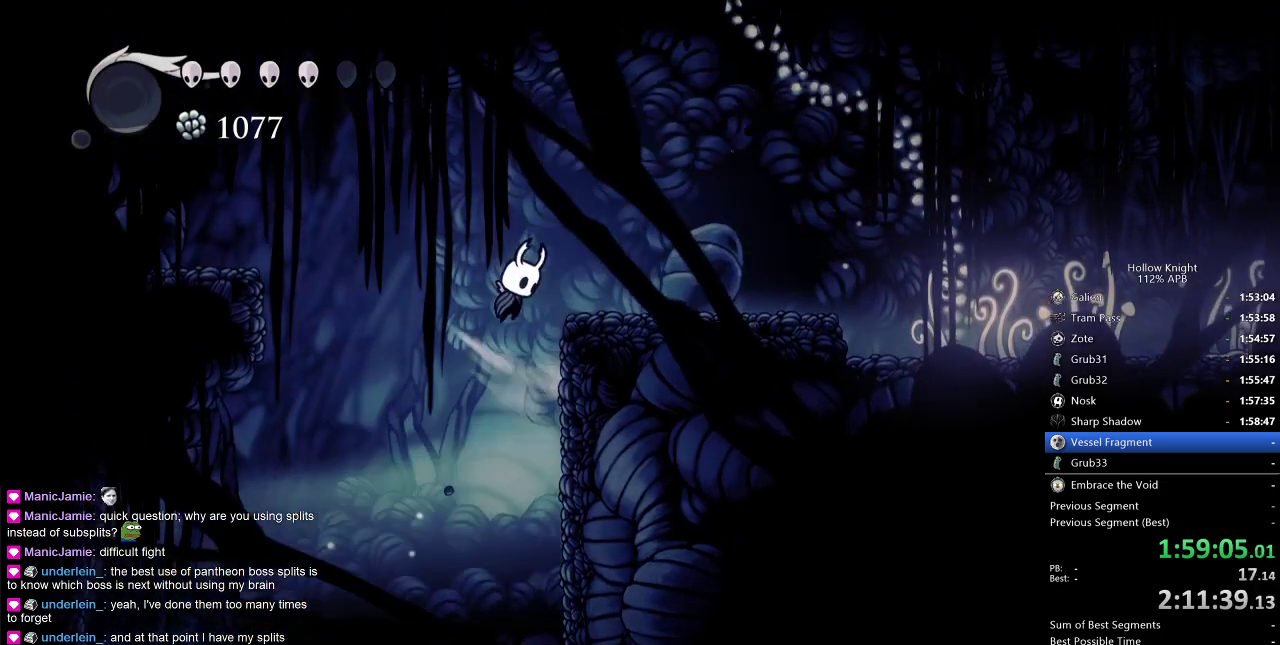
{"keys": ["right"], "events": [[133, "dash", "down"], [200, "jump", "up"], [283, "dash", "up"]]}
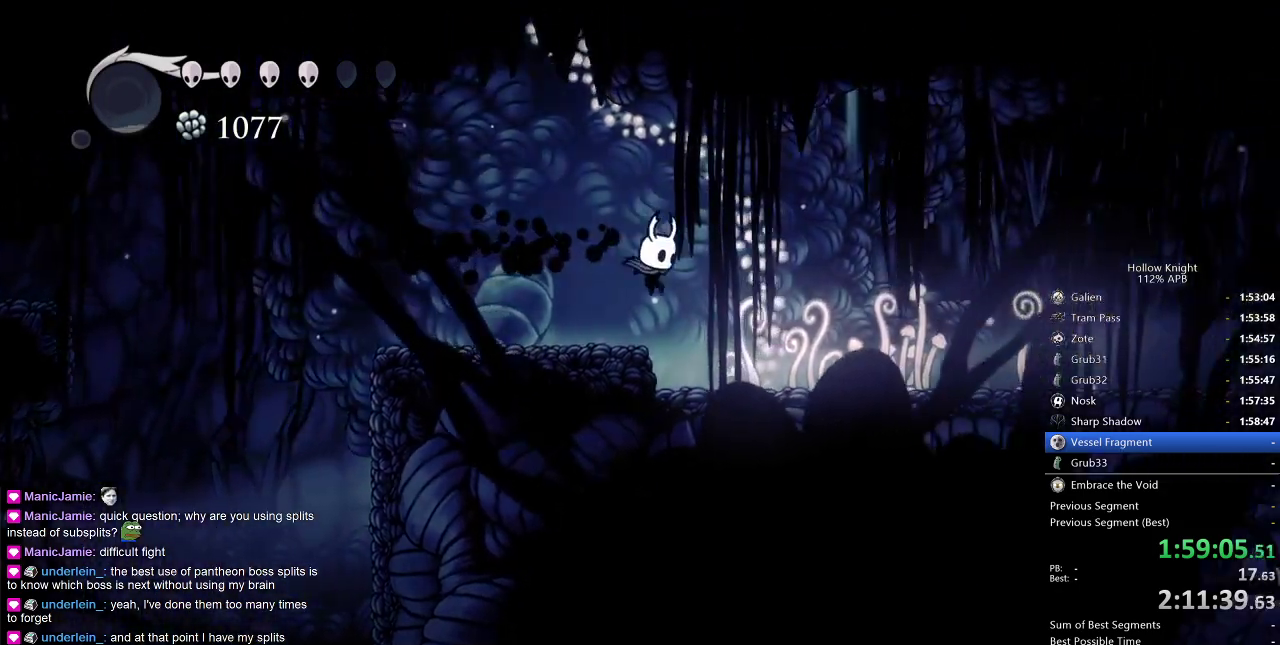
{"keys": ["cdash"], "events": [[300, "cdash", "down"], [333, "right", "up"]]}
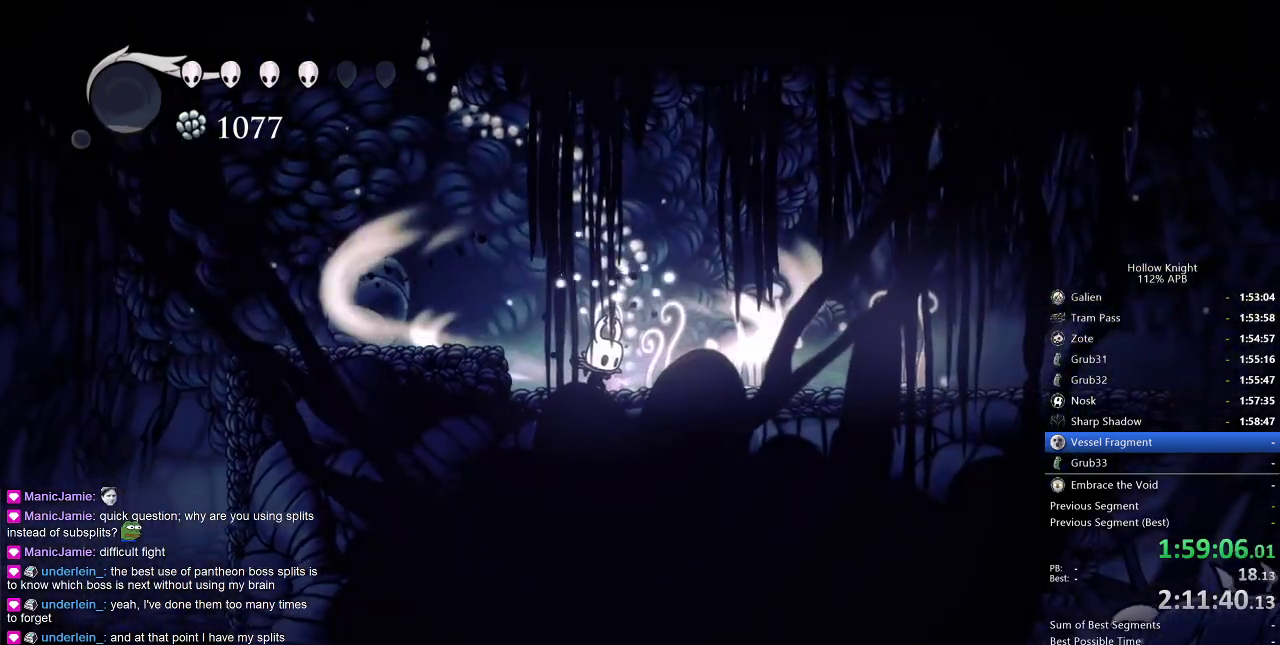
{"keys": ["cdash"], "events": []}
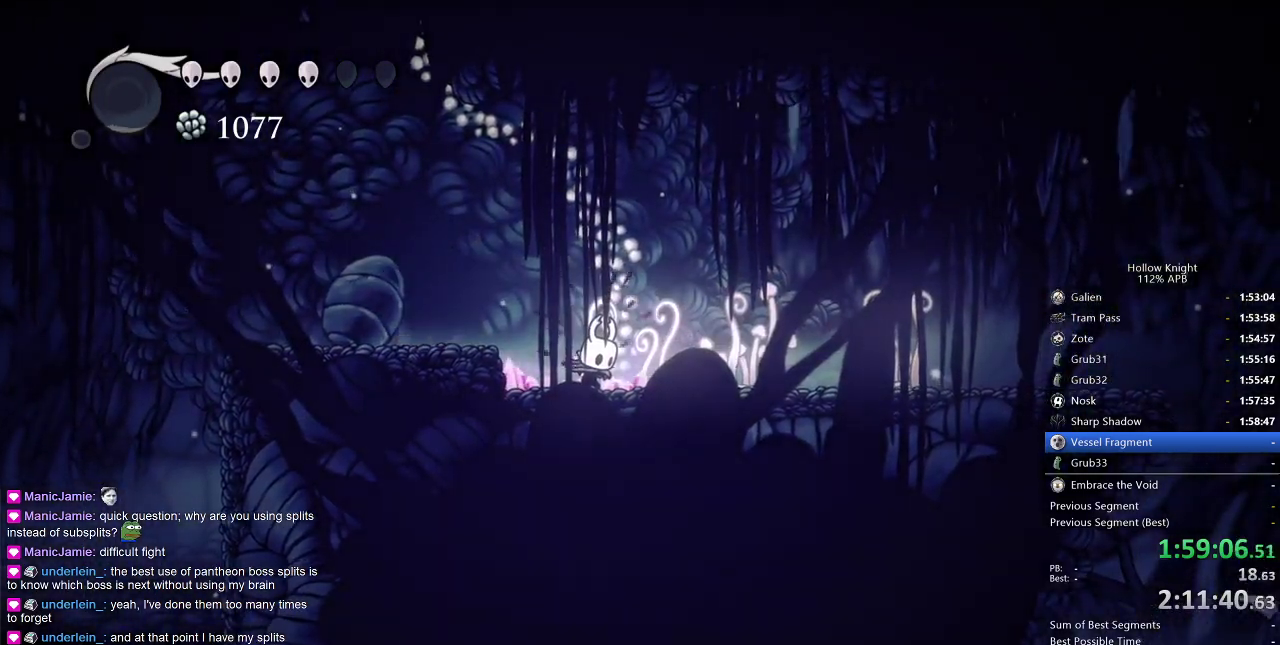
{"keys": ["right"], "events": [[117, "cdash", "up"], [117, "right", "down"]]}
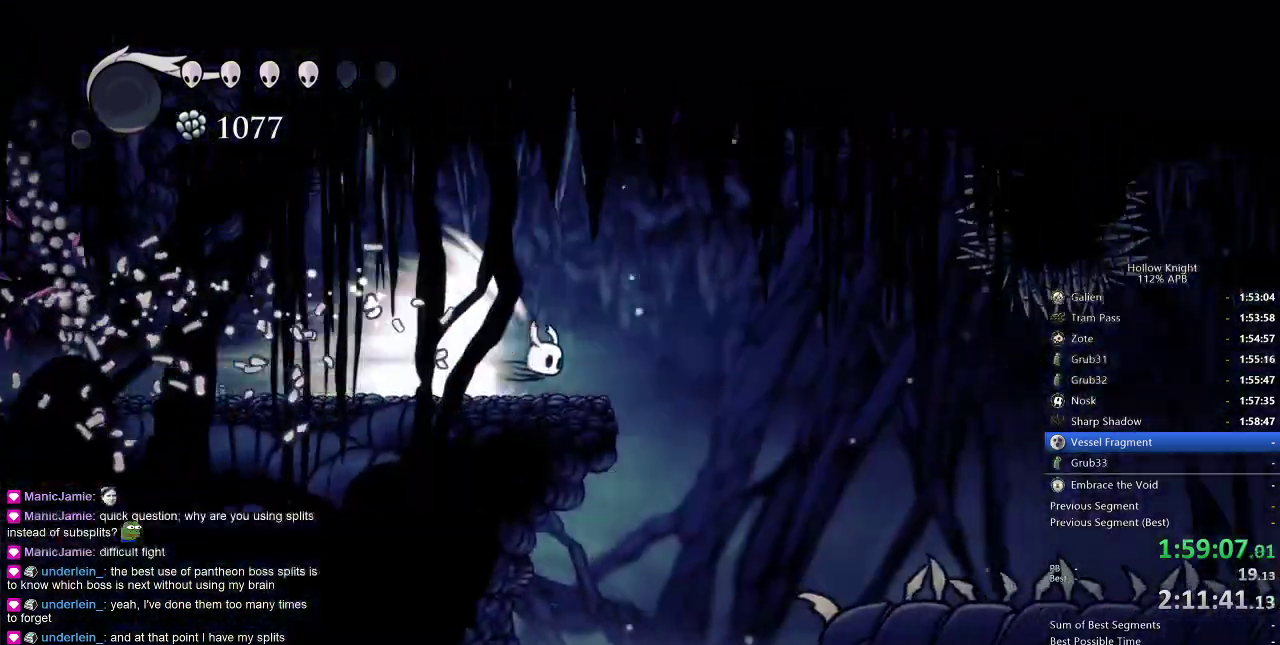
{"keys": ["right"], "events": []}
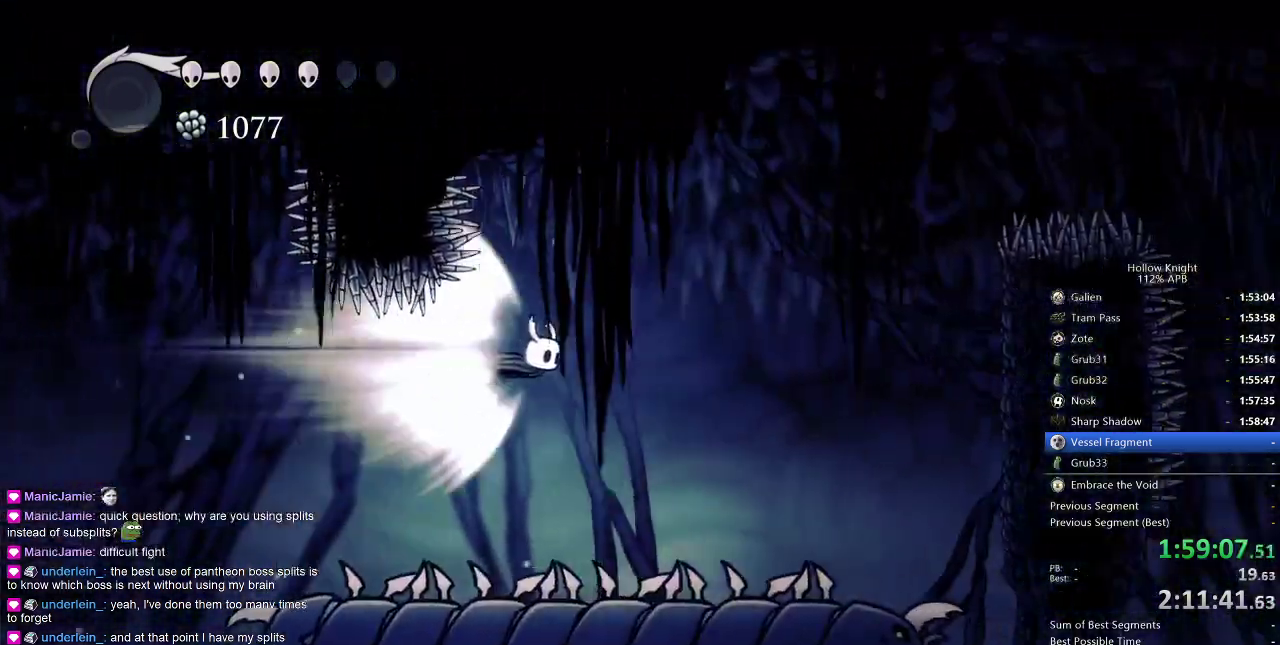
{"keys": ["right"], "events": [[350, "cdash", "down"], [400, "cdash", "up"]]}
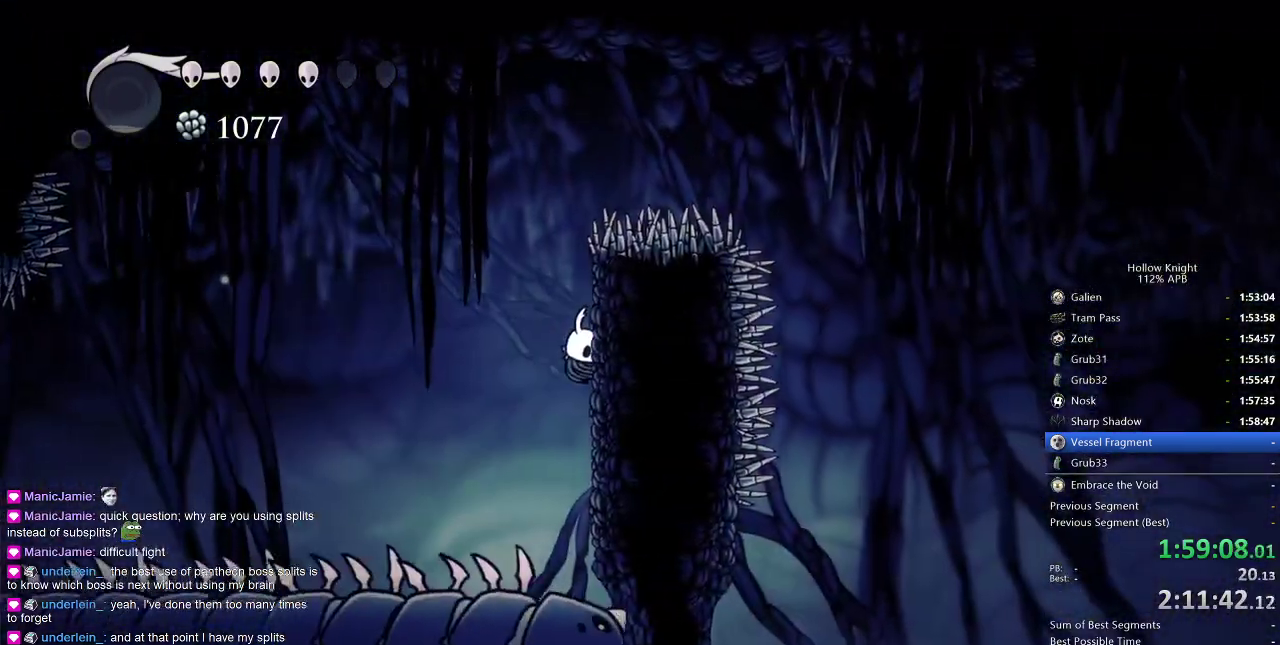
{"keys": ["jump", "right"], "events": [[417, "jump", "down"]]}
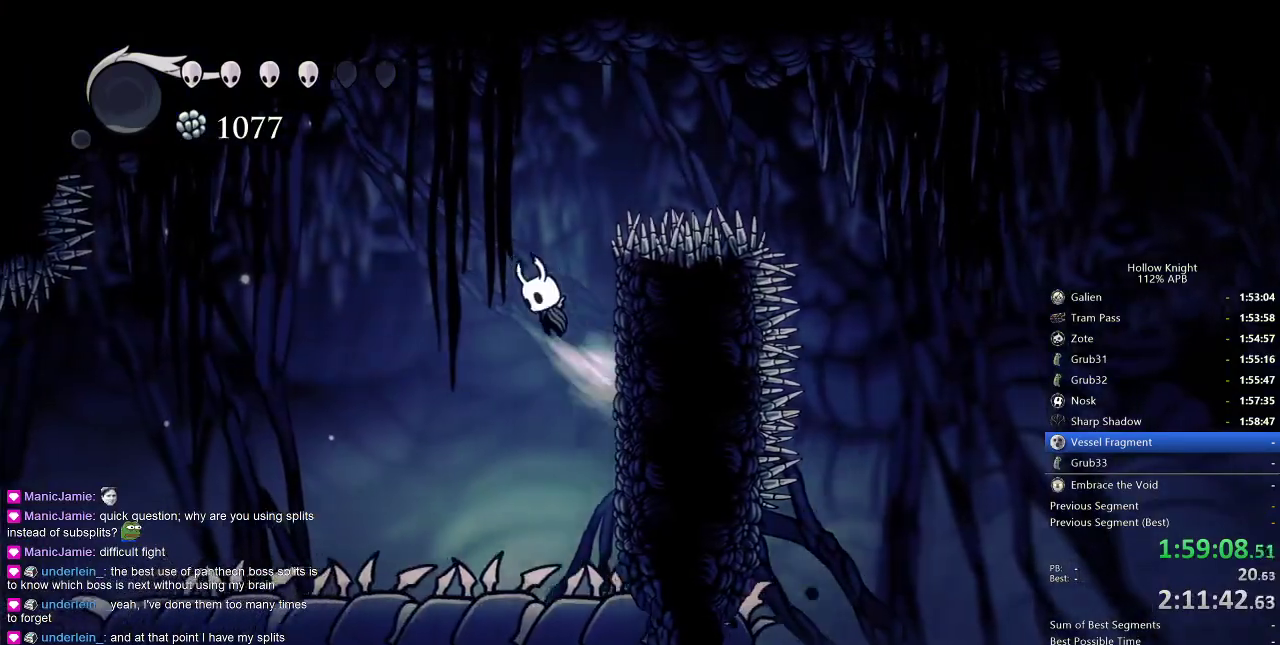
{"keys": ["right"], "events": [[17, "right", "up"], [150, "right", "down"], [283, "dash", "down"], [333, "jump", "up"], [433, "dash", "up"]]}
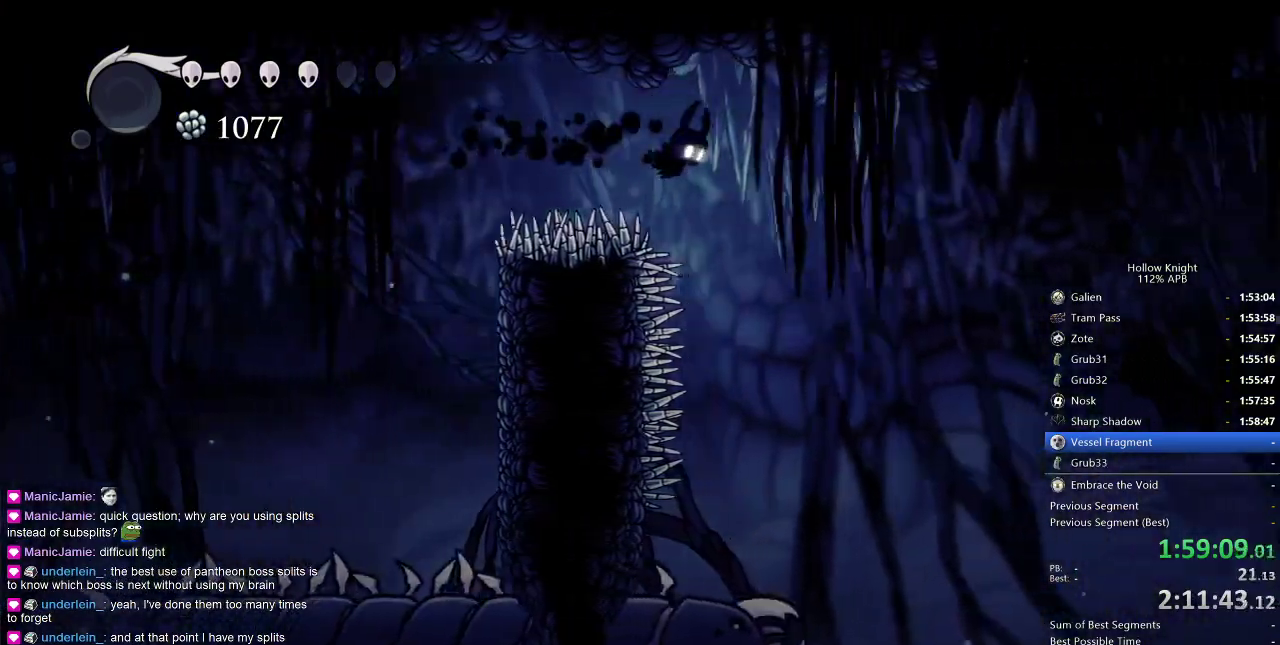
{"keys": ["right"], "events": []}
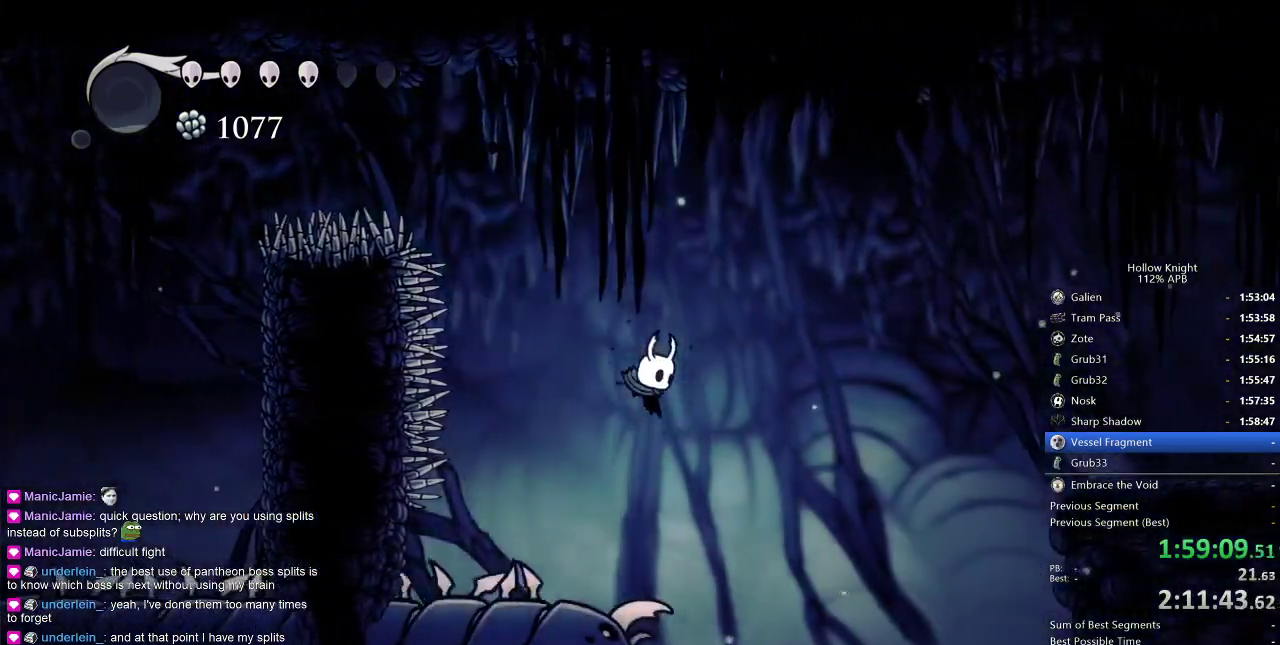
{"keys": ["right"], "events": [[150, "down", "down"], [183, "nail", "down"], [283, "down", "up"], [317, "dash", "down"], [367, "nail", "up"], [417, "dash", "up"]]}
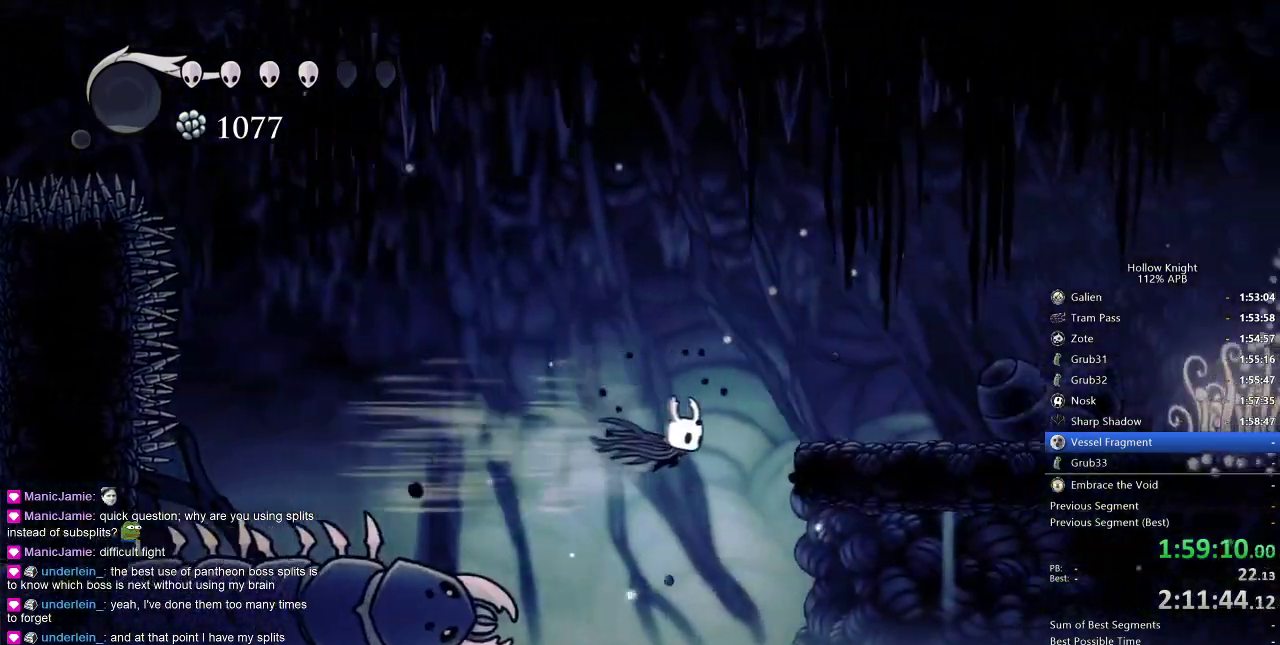
{"keys": ["down", "nail", "right"], "events": [[150, "right", "up"], [250, "right", "down"], [433, "down", "down"], [483, "nail", "down"]]}
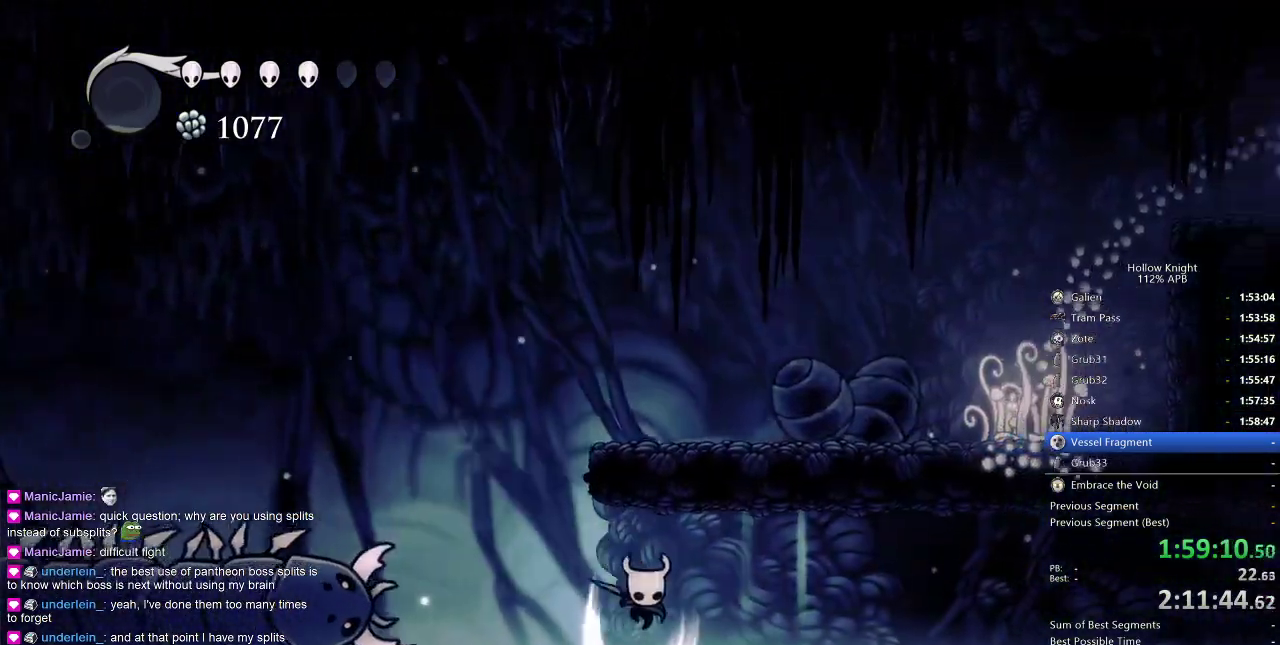
{"keys": ["right"], "events": [[33, "down", "up"], [133, "dash", "down"], [133, "nail", "up"], [233, "dash", "up"]]}